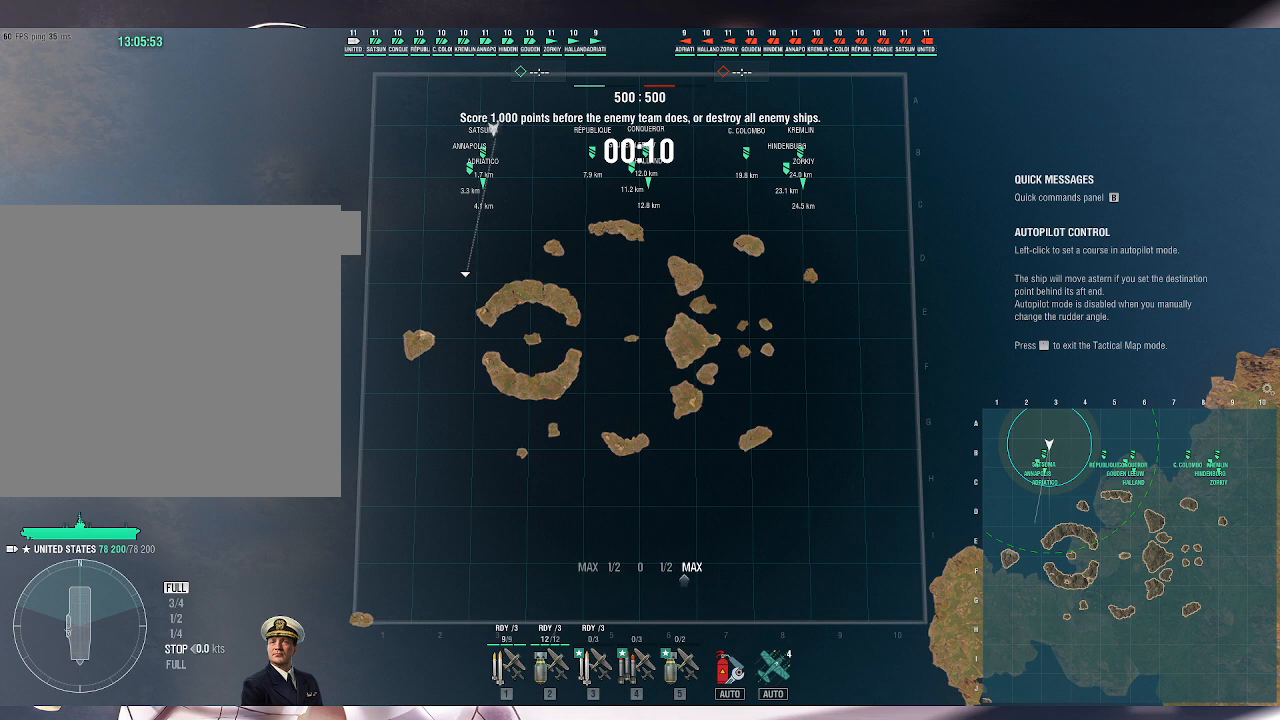
Gameplay with keyboard and mouse; each line is a JSON object with the keys and mouse buttons held at the frame after it. "events" lists presses ("down") and releases ("up") of ".", "/", "0", "1", "2", "3", "4", "5", "6", "7", "8", "9", "a", "alt_l", "alt_r", "b", "backslash", "backspace", "c", "caps_lock", "comma", "ctrl_l", "ctrl_r", "d", "e", "equals", "escape", "f", "f1", "f10", "f11", "f12", "f2", "f3", "f4", "f5", "f6", "f7", "f8", "f9", "g", "h", "i", "j", "k", "l", "lbracket", "m", "minus", "n", "o", "p", "q", "quote", "r", "rbracket", "return", "s", "semicolon", "shift_l", "shift_r", "space", "super_l", "super_r", "t", "tab", "tilde", "u", "v", "w", "x", "y", "z", "mouse_left", "mouse_wheel", "mouse_right", "mouse_mb4" and "mouse_mb5" between this image and that frame as [ms after this image, input, new state], when the widget could be followed in between. "mouse_left", "mouse_wheel", "mouse_right", "mouse_mb4", "mouse_mb5" = the "left", "wheel", "right", "mb4", "mb5" buttons of the "mouse" list. No other keys are recorded. "wheel" means that the mouse wheel is clicked or scrolled. Not read: mouse_move.
{"keys": [], "mouse": ["left"], "events": []}
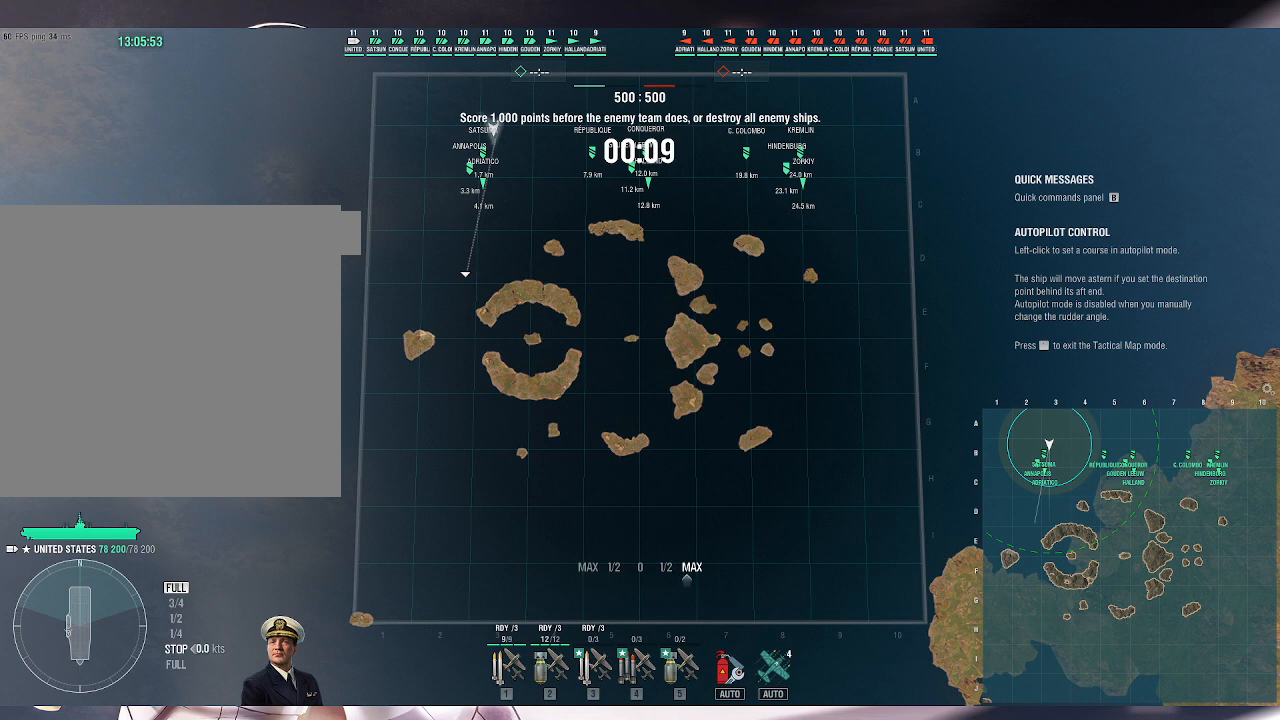
{"keys": [], "mouse": [], "events": [[133, "mouse_left", "up"]]}
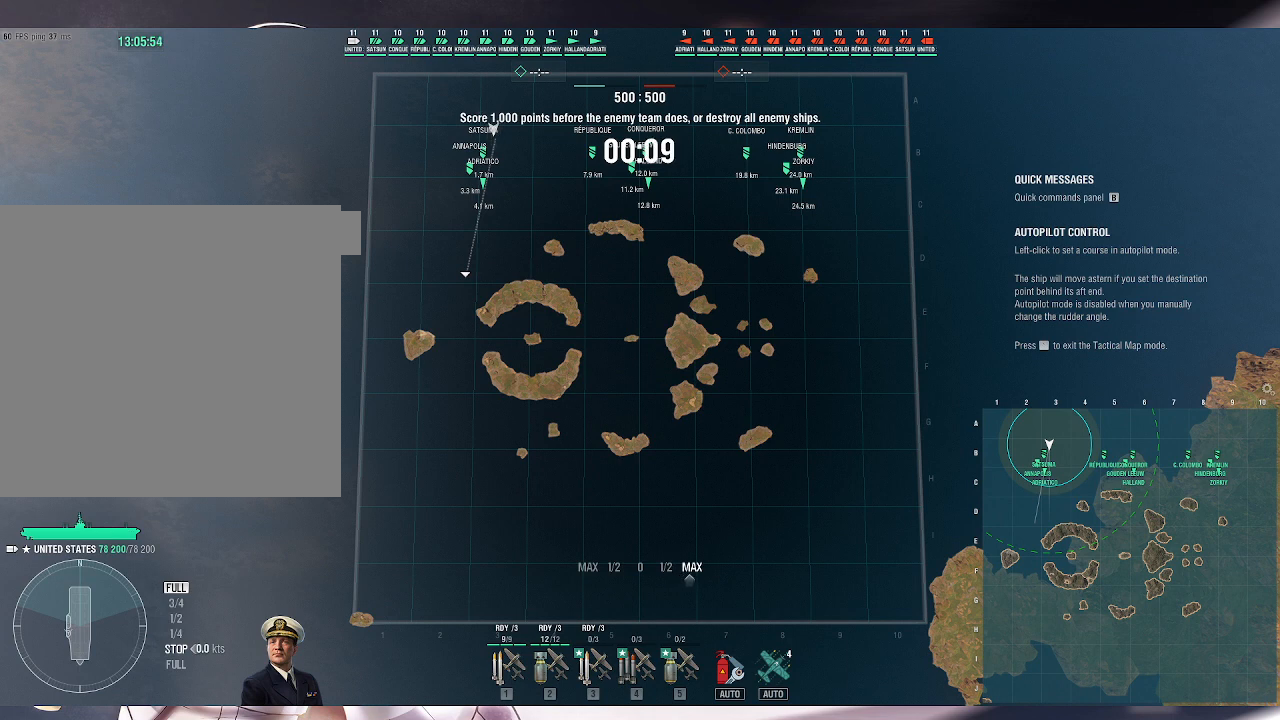
{"keys": [], "mouse": [], "events": []}
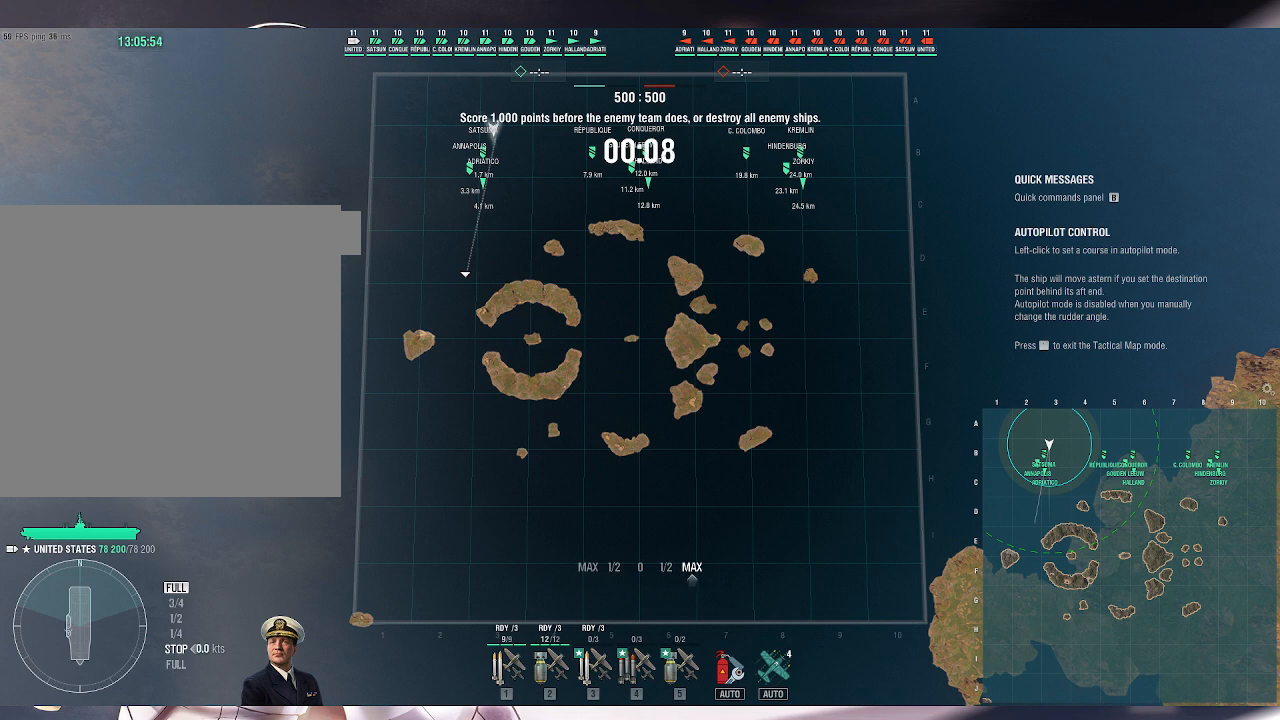
{"keys": [], "mouse": [], "events": []}
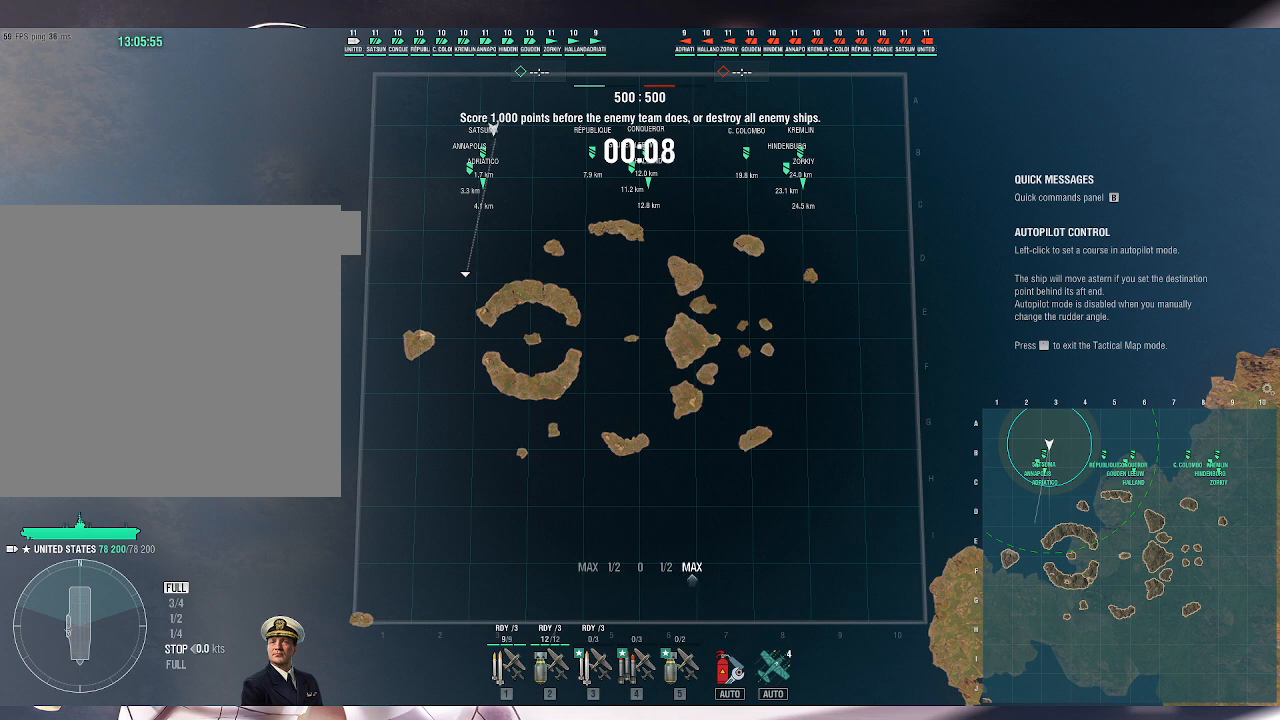
{"keys": [], "mouse": [], "events": []}
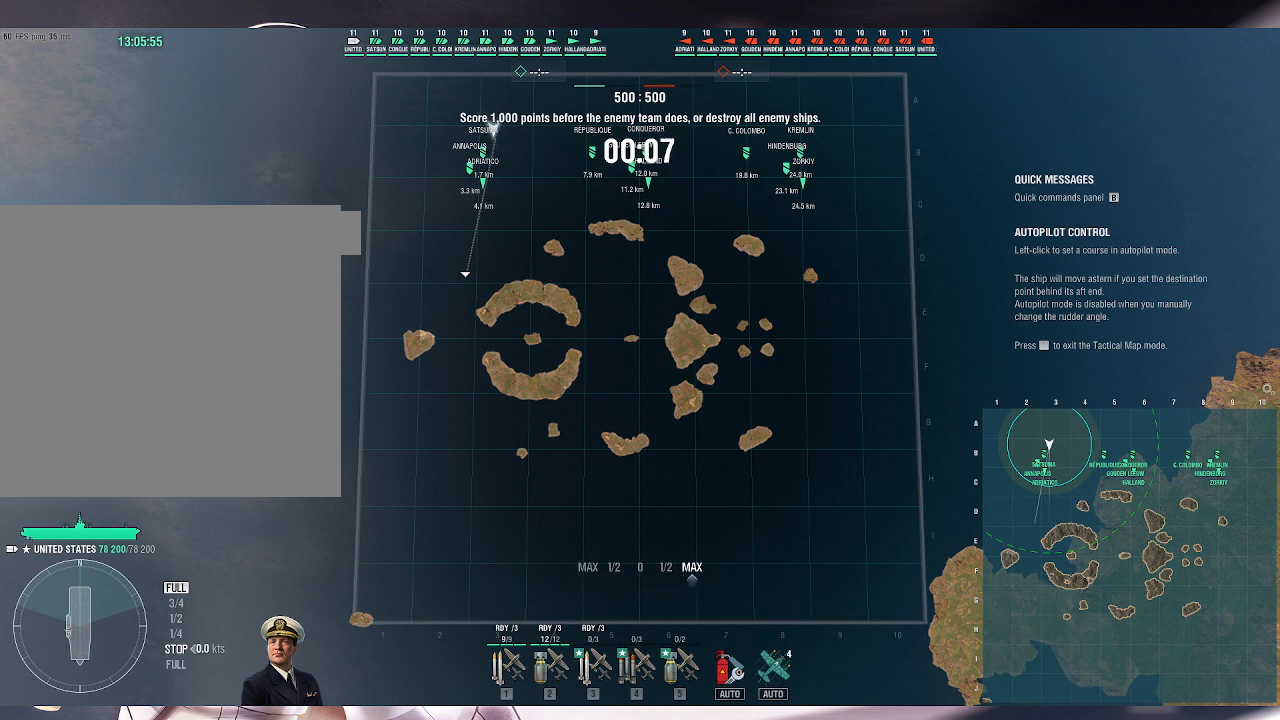
{"keys": [], "mouse": [], "events": []}
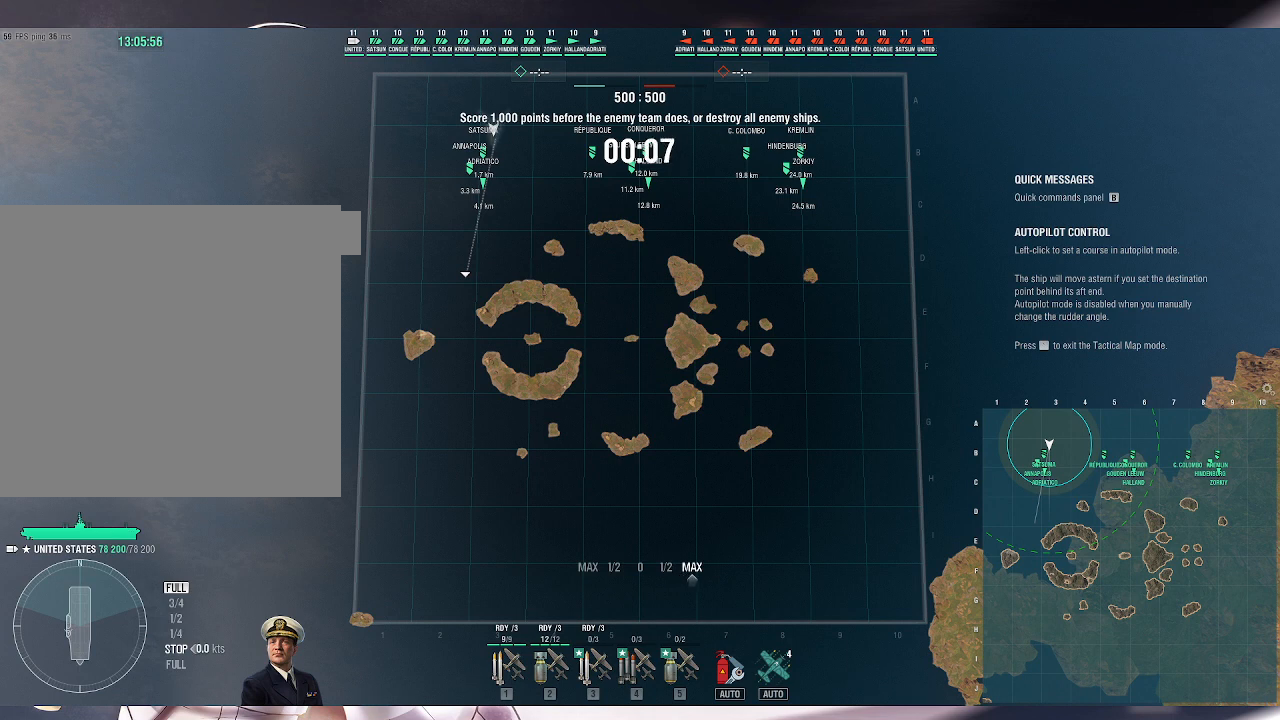
{"keys": [], "mouse": ["left"], "events": [[500, "mouse_left", "down"]]}